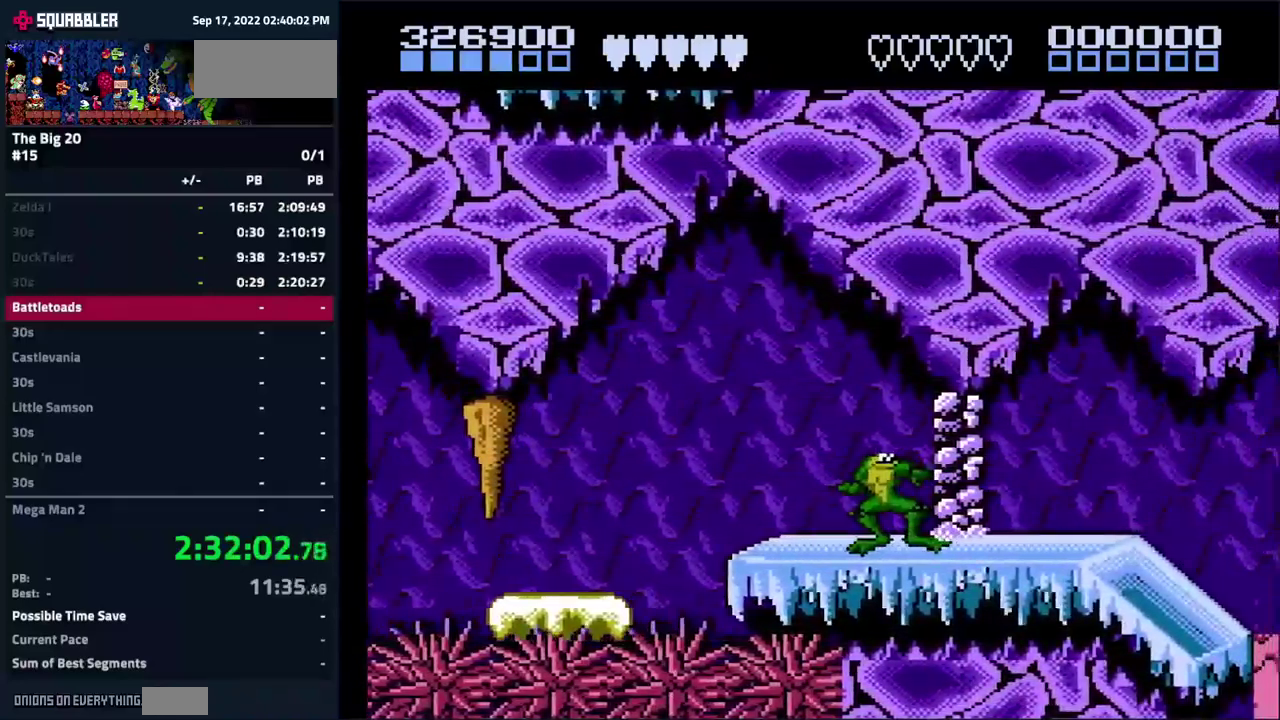
Gameplay with a controller (Nintendo layout); each line is a JSON object with the inputs held at the frame after it. "events" lists button and stick changes between this image and that frame as [ms after this image, input, new state], when the widget could be followed in between. Not read: L3 R3.
{"buttons": [], "events": [[300, "DPAD_RIGHT", "down"], [400, "DPAD_RIGHT", "up"]]}
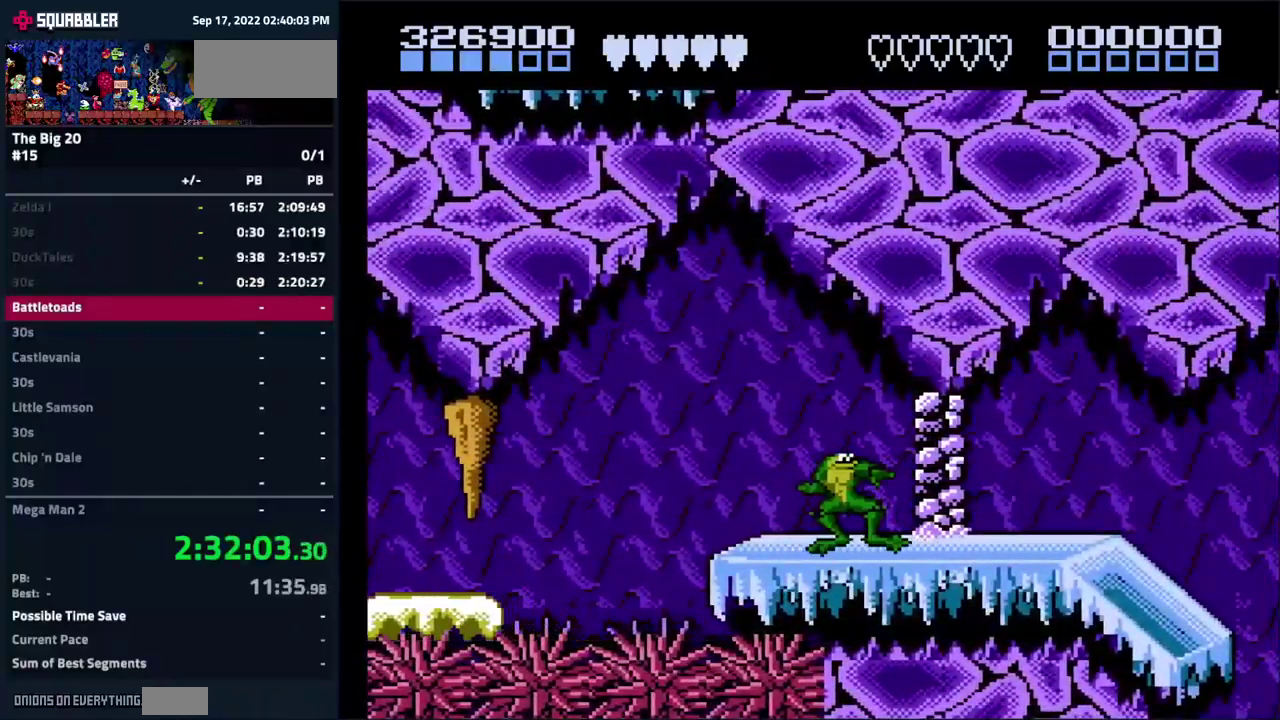
{"buttons": ["DPAD_DOWN"], "events": [[433, "DPAD_DOWN", "down"]]}
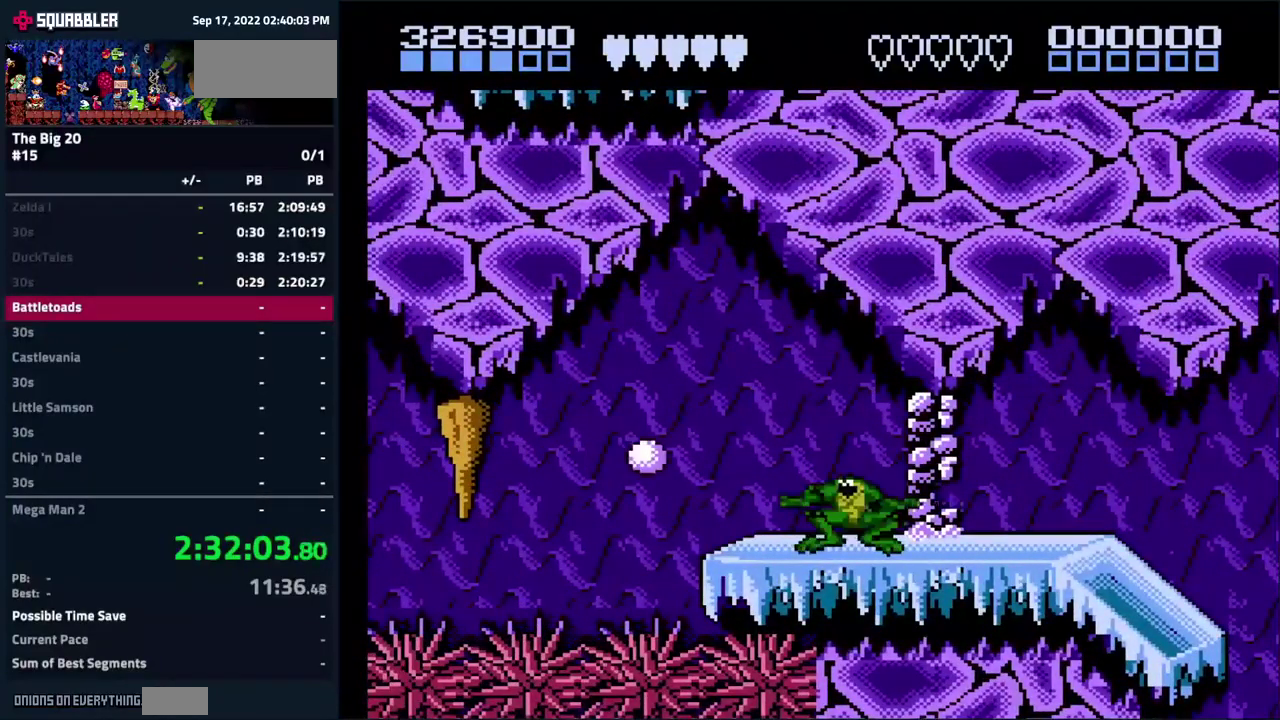
{"buttons": ["DPAD_DOWN"], "events": []}
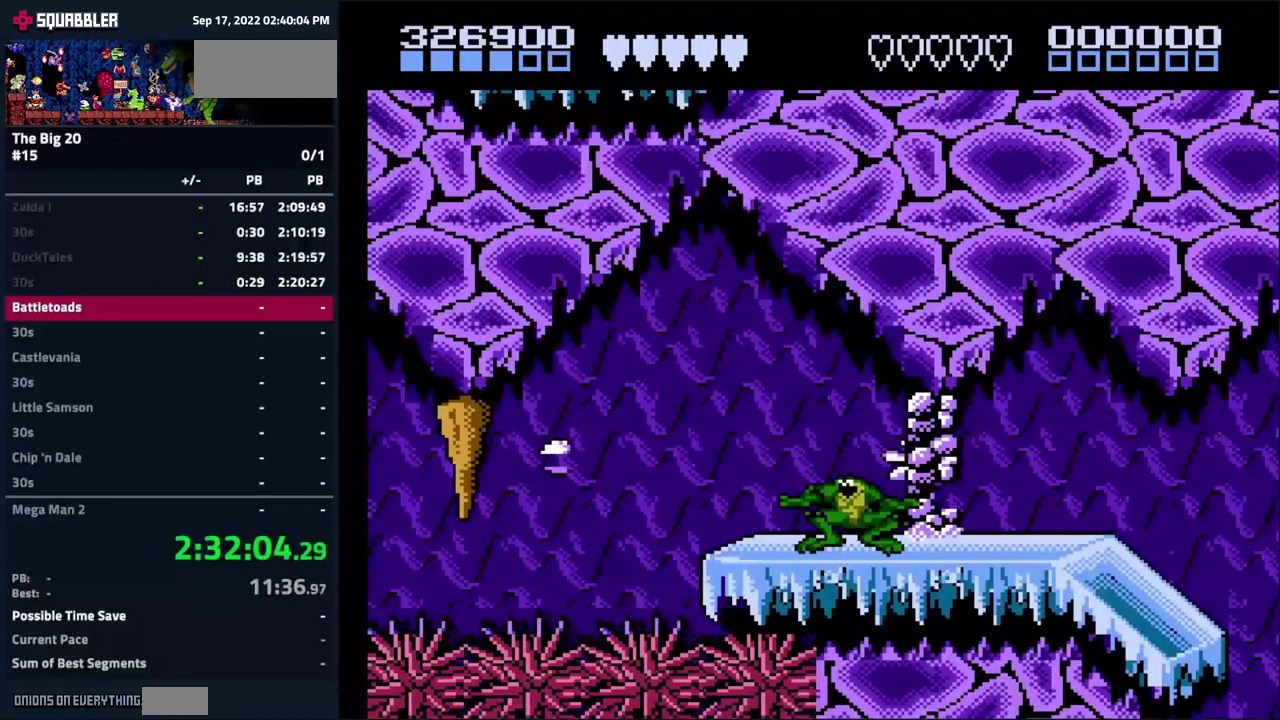
{"buttons": ["DPAD_DOWN"], "events": []}
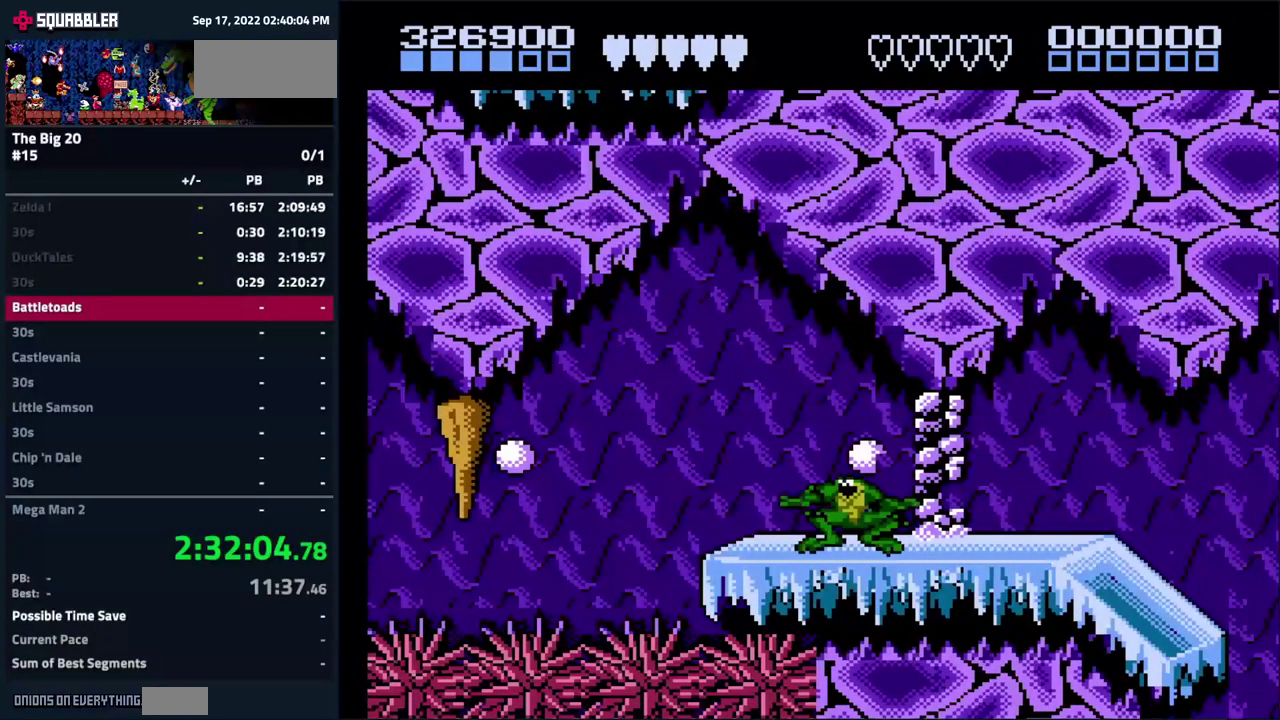
{"buttons": ["DPAD_DOWN"], "events": []}
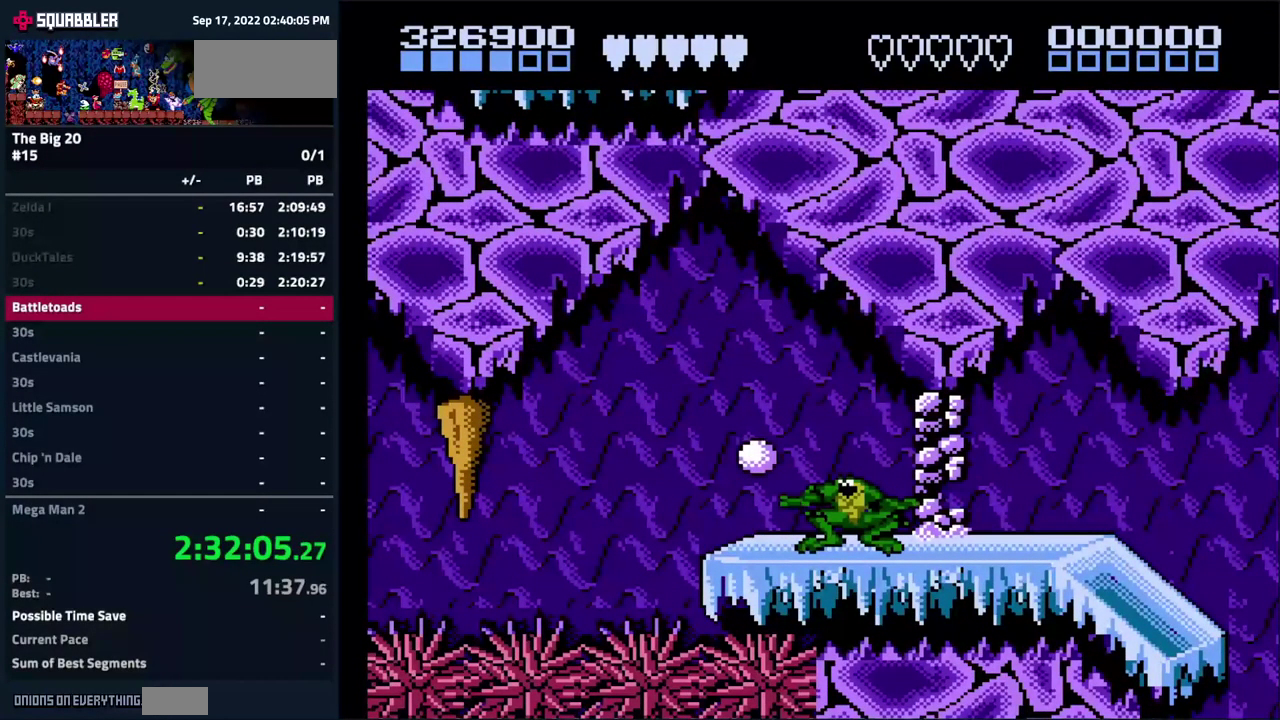
{"buttons": [], "events": [[500, "DPAD_DOWN", "up"]]}
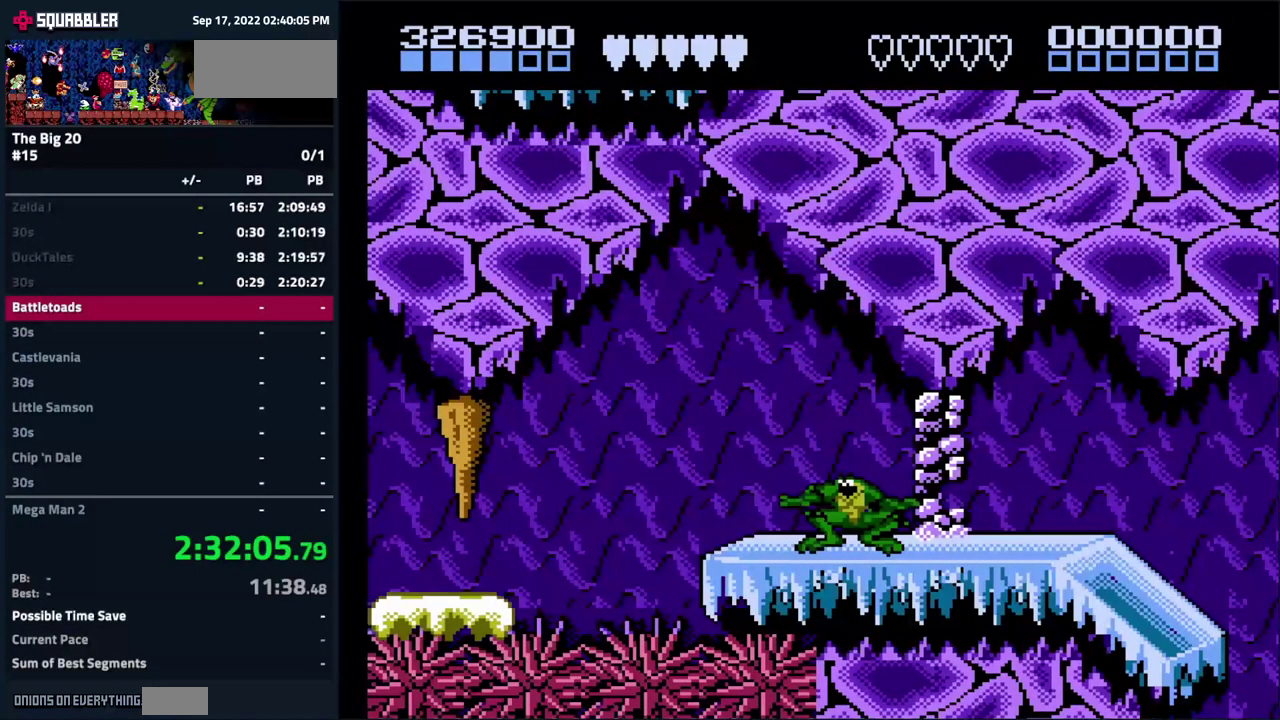
{"buttons": [], "events": []}
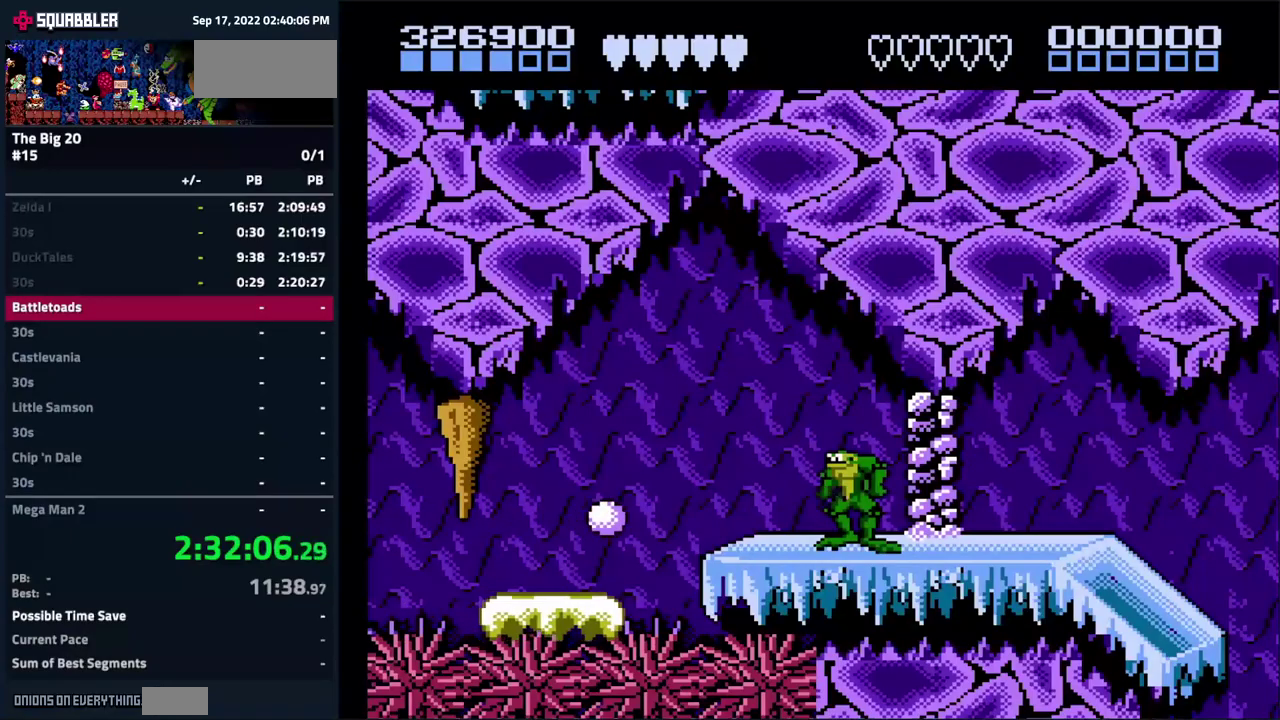
{"buttons": [], "events": [[83, "A", "down"], [167, "A", "up"]]}
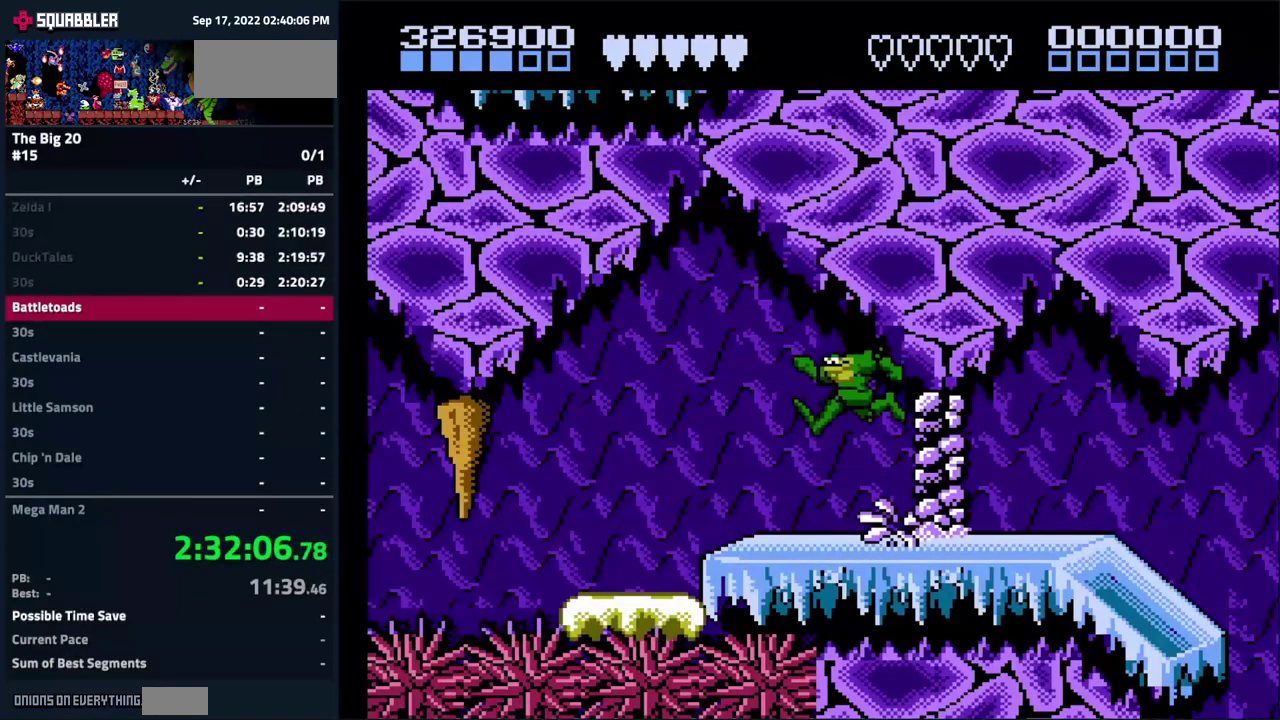
{"buttons": ["DPAD_DOWN"], "events": [[117, "DPAD_DOWN", "down"]]}
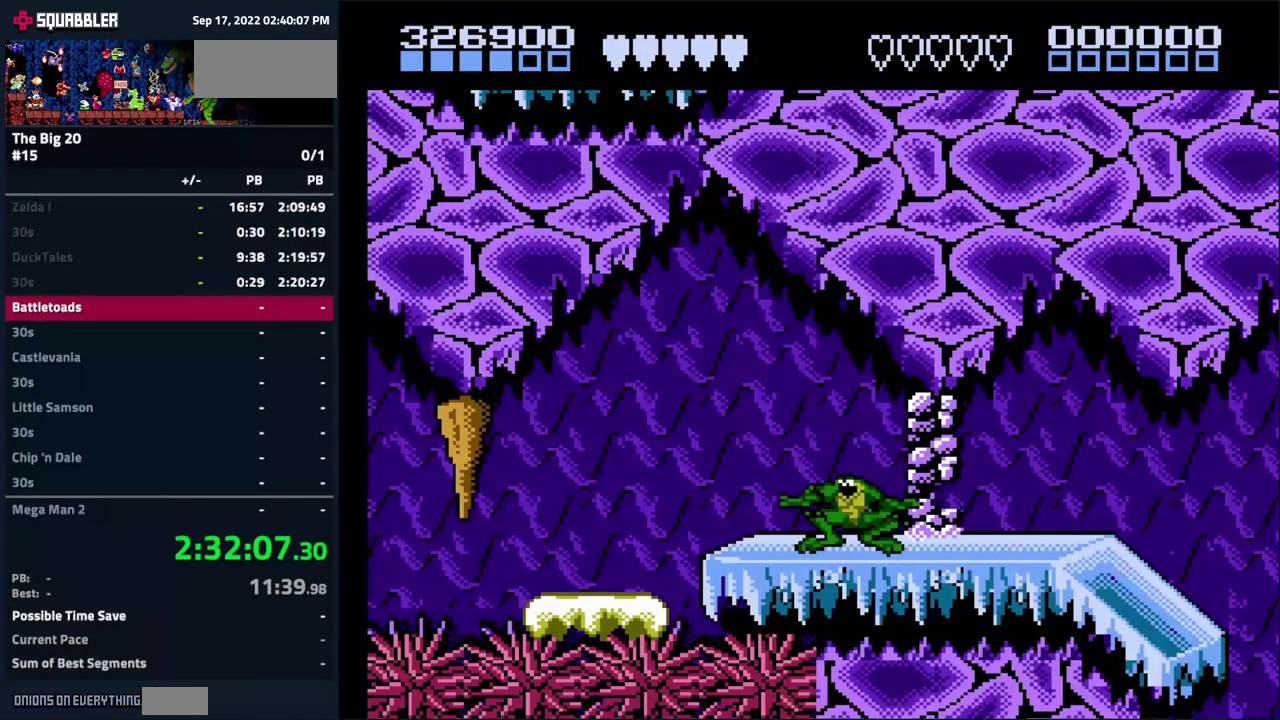
{"buttons": ["DPAD_DOWN"], "events": []}
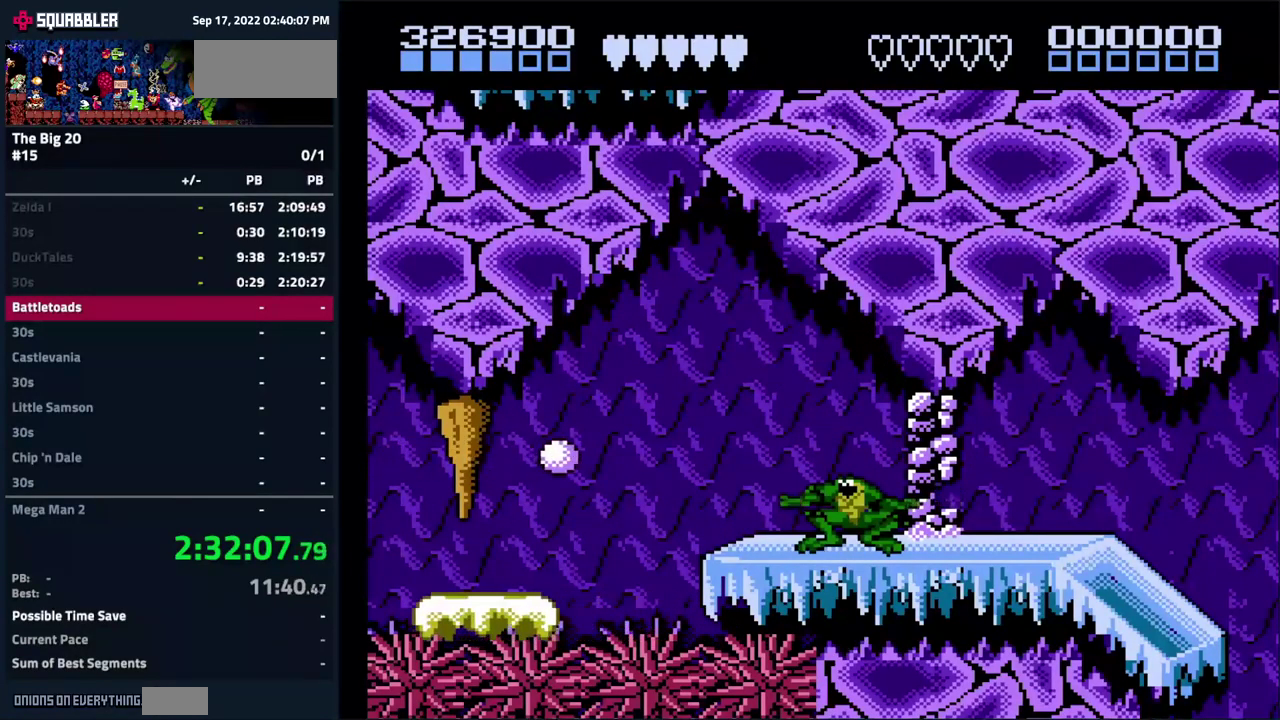
{"buttons": ["DPAD_DOWN"], "events": []}
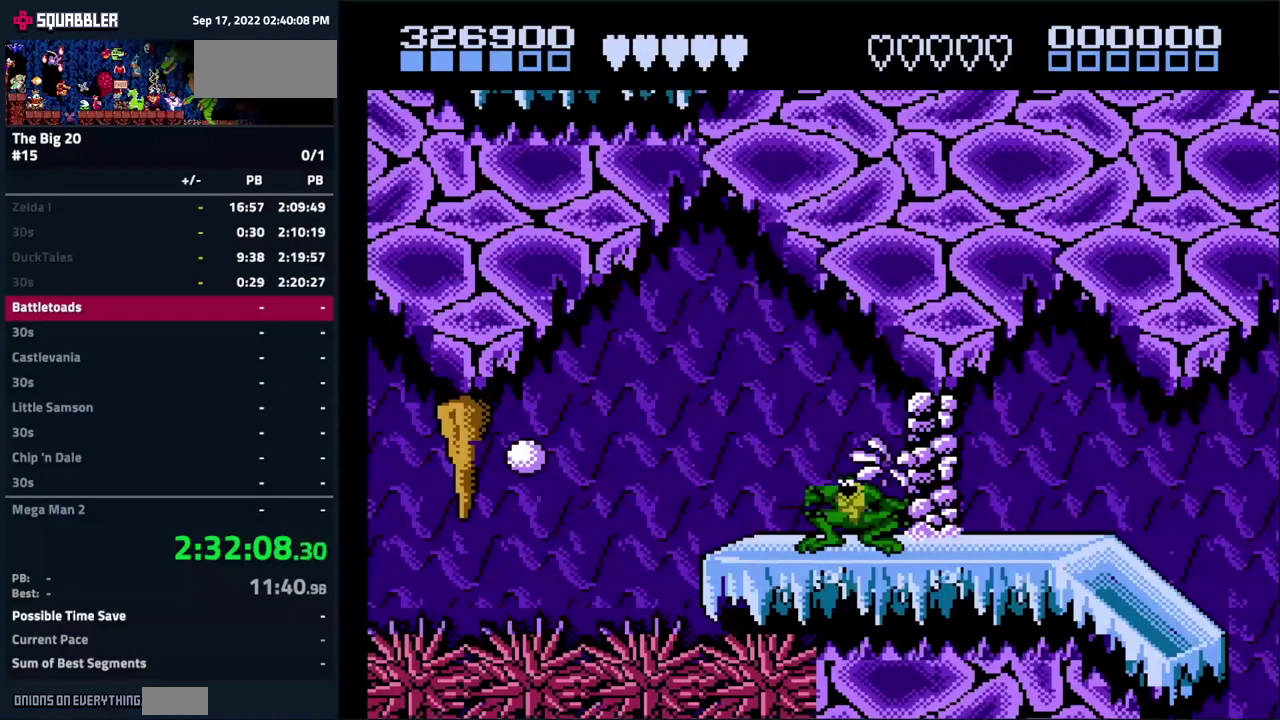
{"buttons": ["DPAD_DOWN"], "events": []}
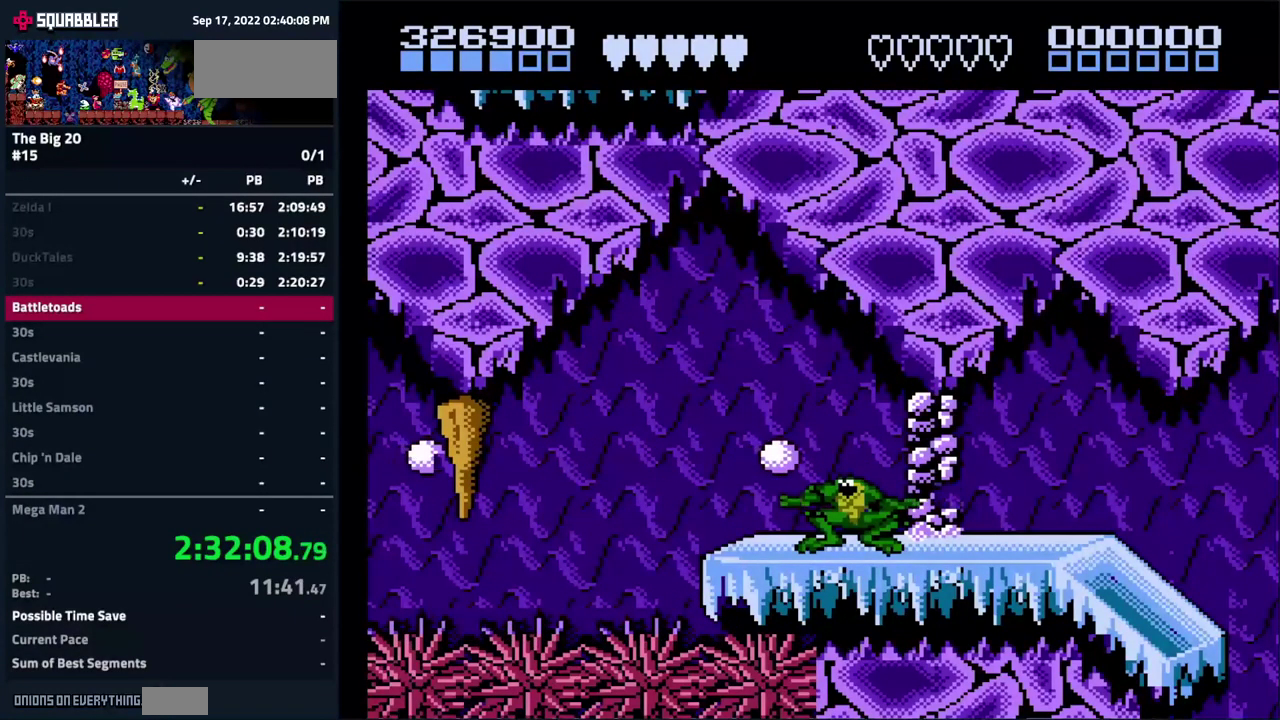
{"buttons": ["DPAD_DOWN"], "events": []}
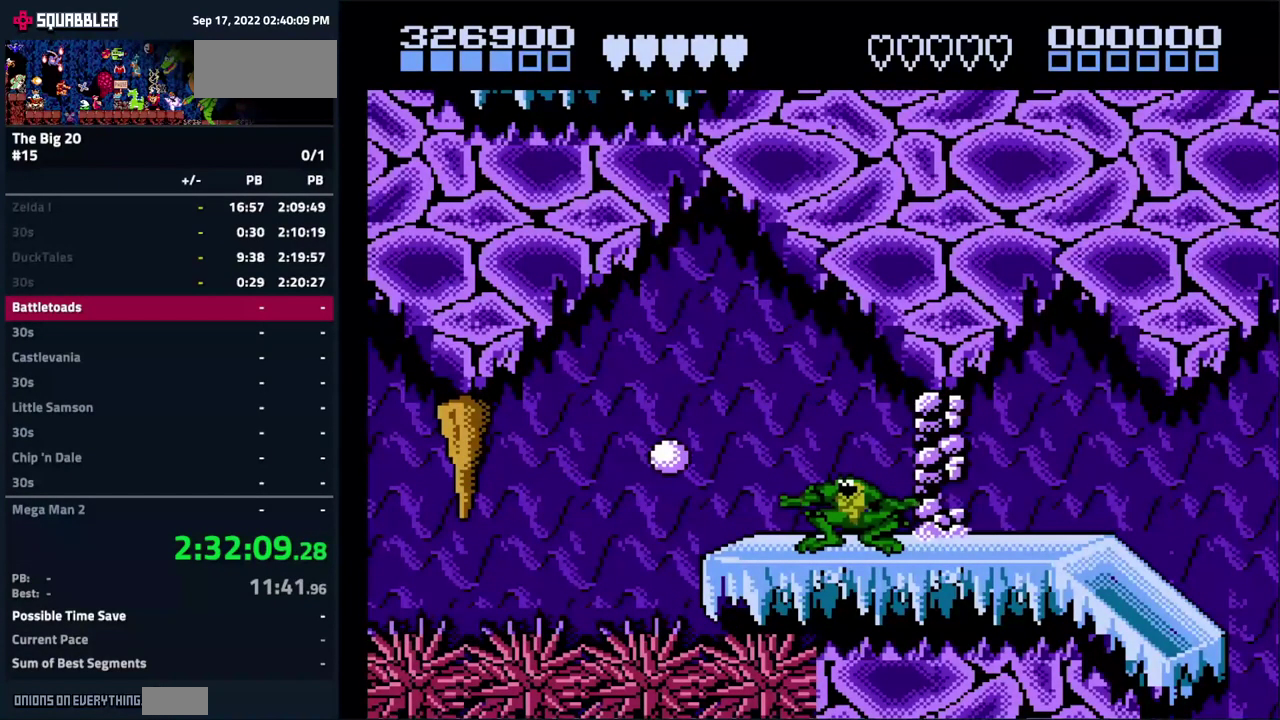
{"buttons": ["DPAD_DOWN"], "events": []}
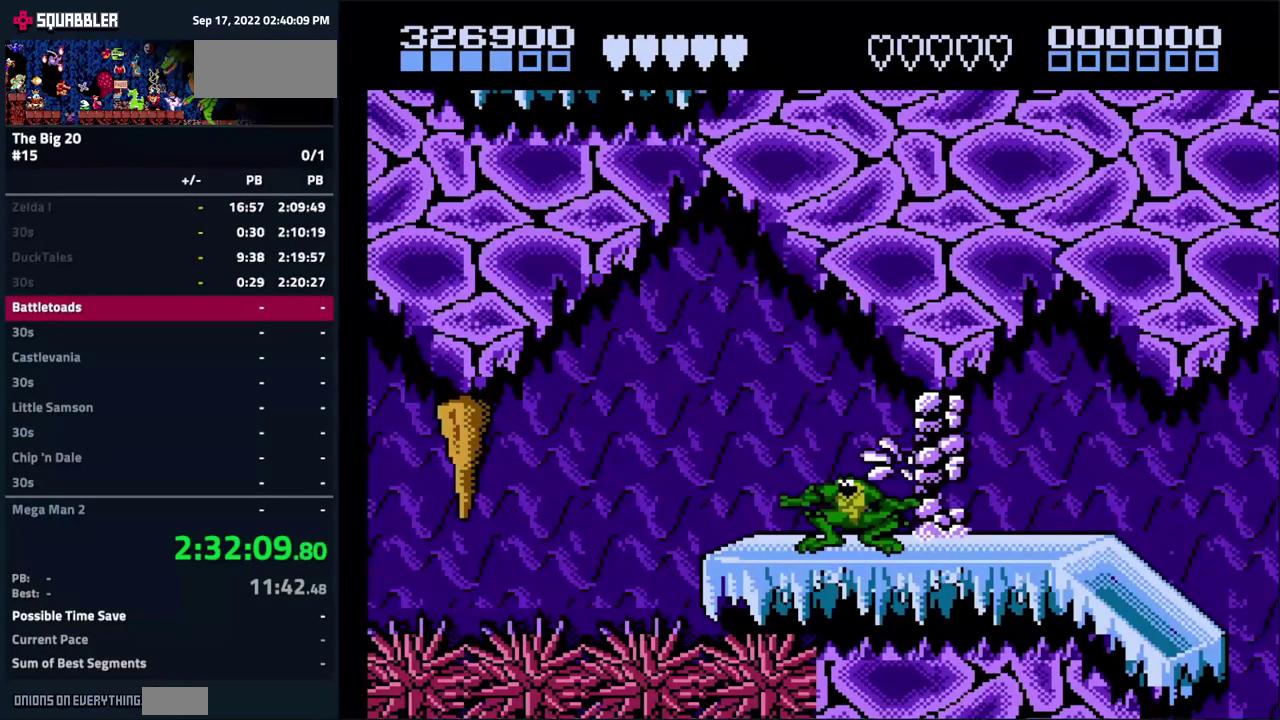
{"buttons": [], "events": [[50, "DPAD_DOWN", "up"]]}
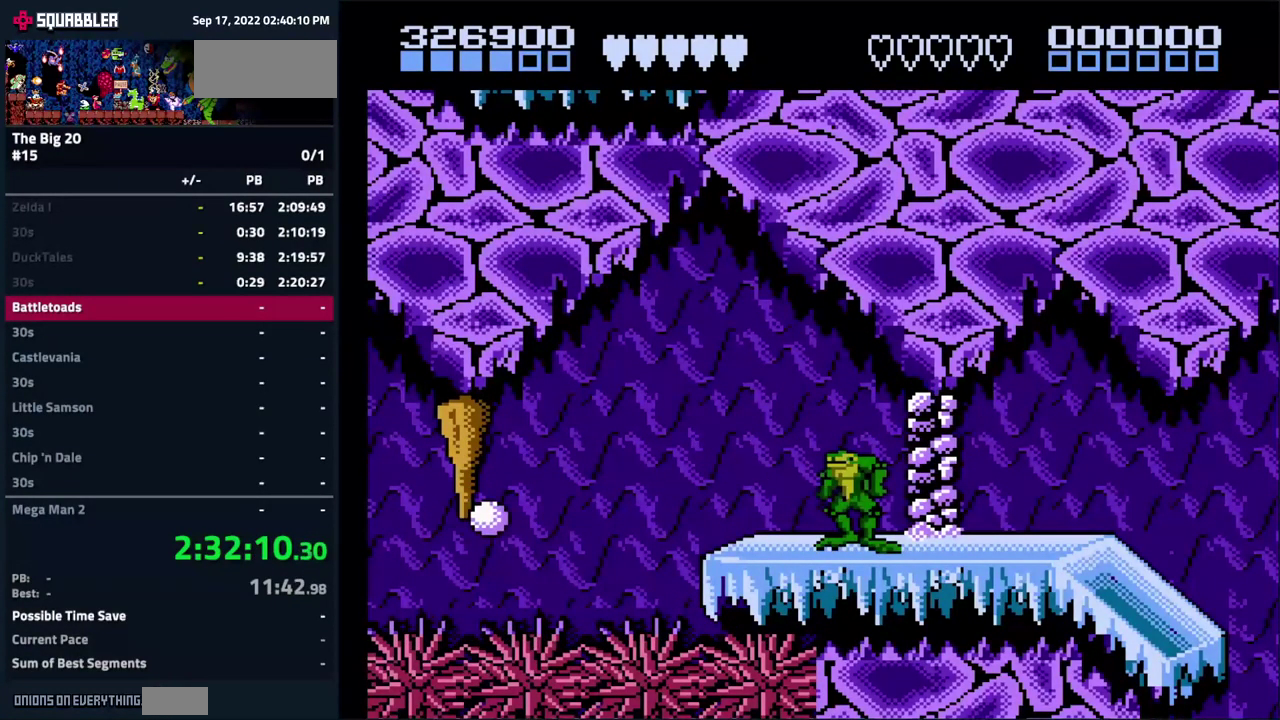
{"buttons": [], "events": [[183, "A", "down"], [250, "A", "up"]]}
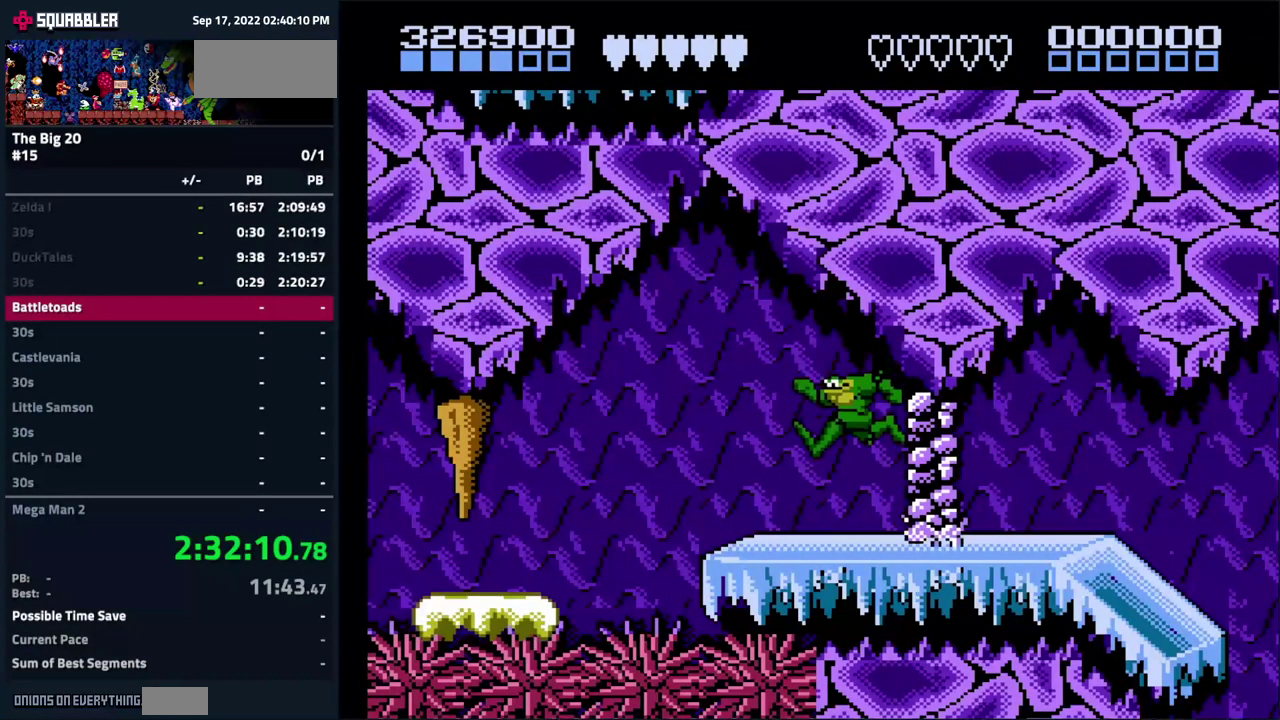
{"buttons": ["DPAD_DOWN"], "events": [[167, "DPAD_DOWN", "down"]]}
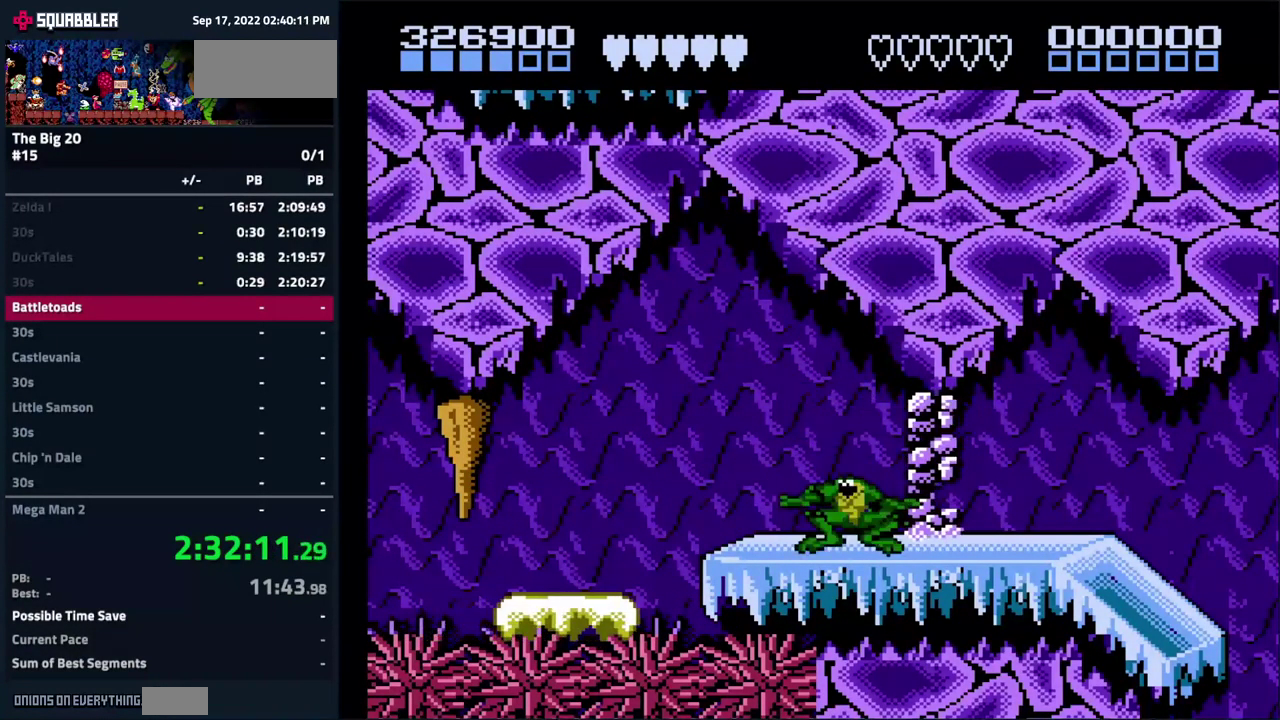
{"buttons": ["DPAD_DOWN"], "events": []}
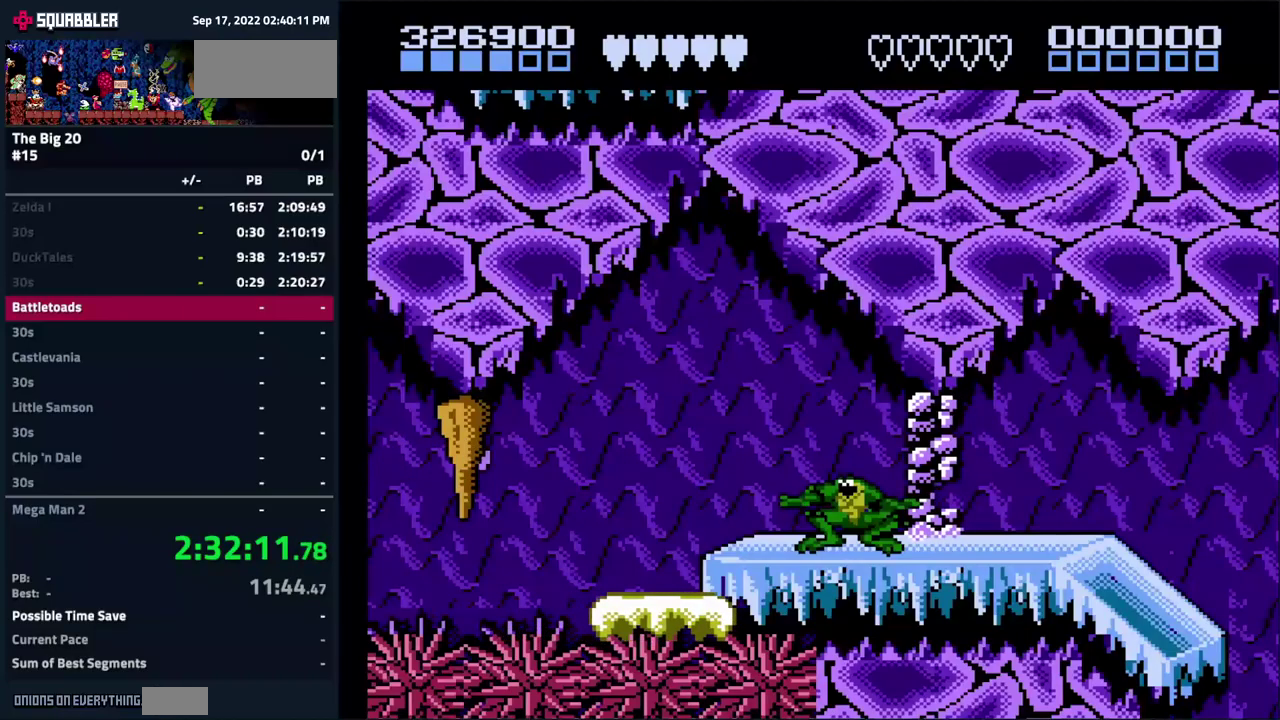
{"buttons": ["DPAD_DOWN"], "events": []}
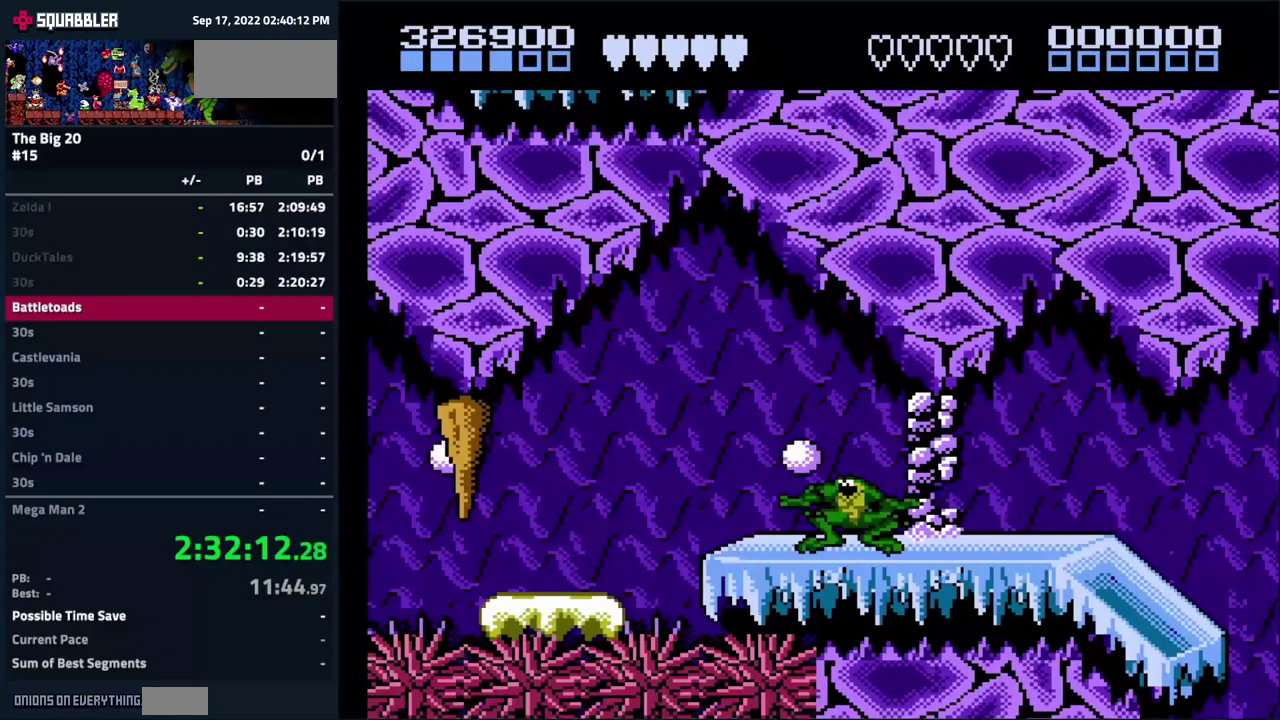
{"buttons": ["DPAD_DOWN"], "events": []}
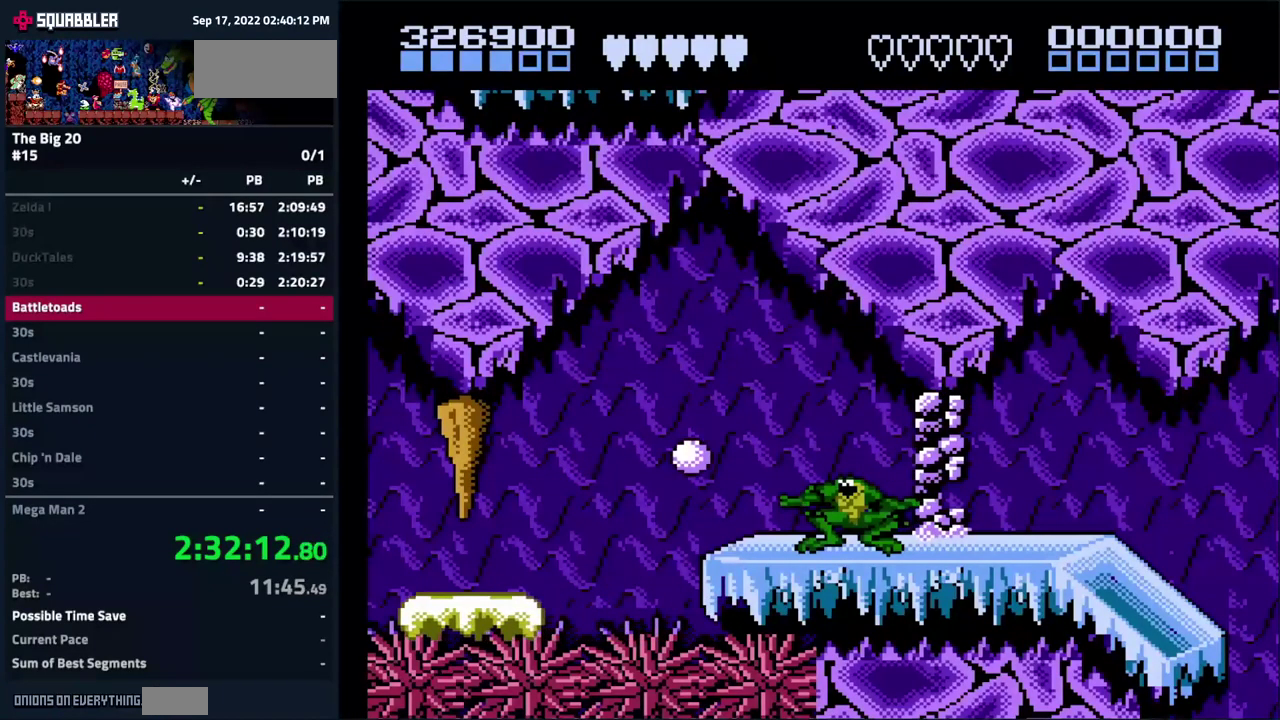
{"buttons": ["DPAD_DOWN"], "events": []}
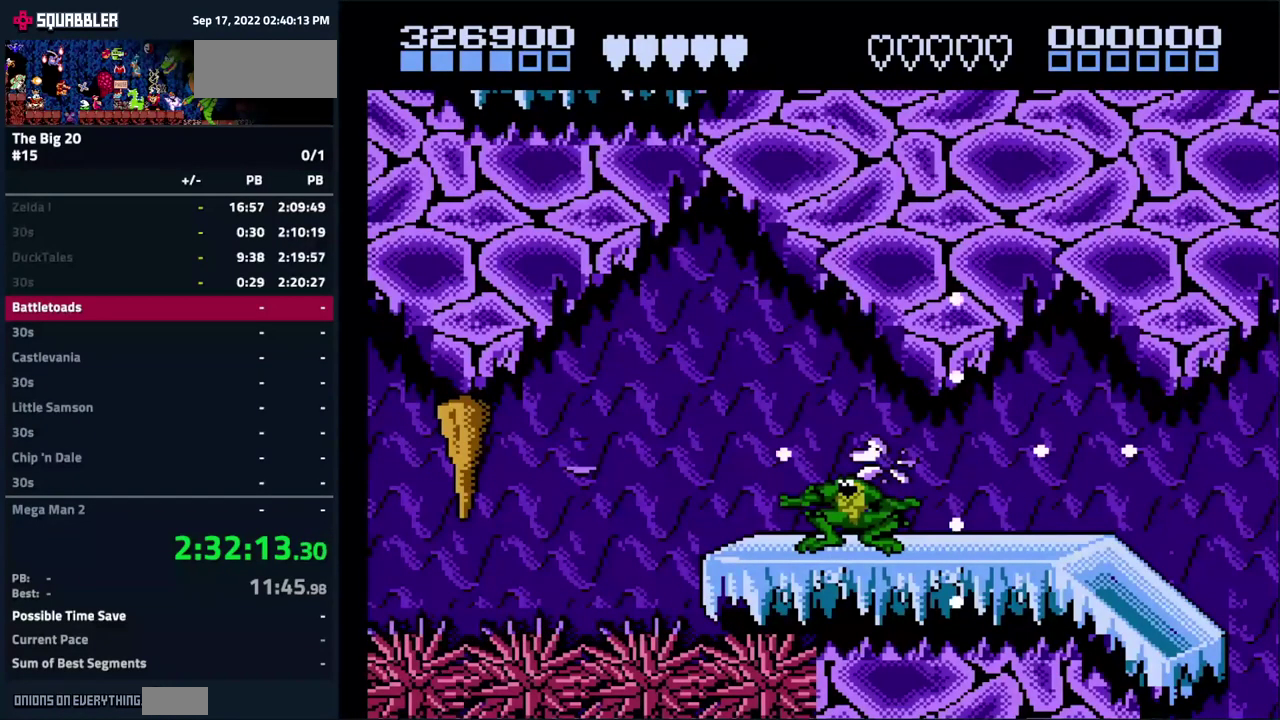
{"buttons": ["DPAD_DOWN"], "events": []}
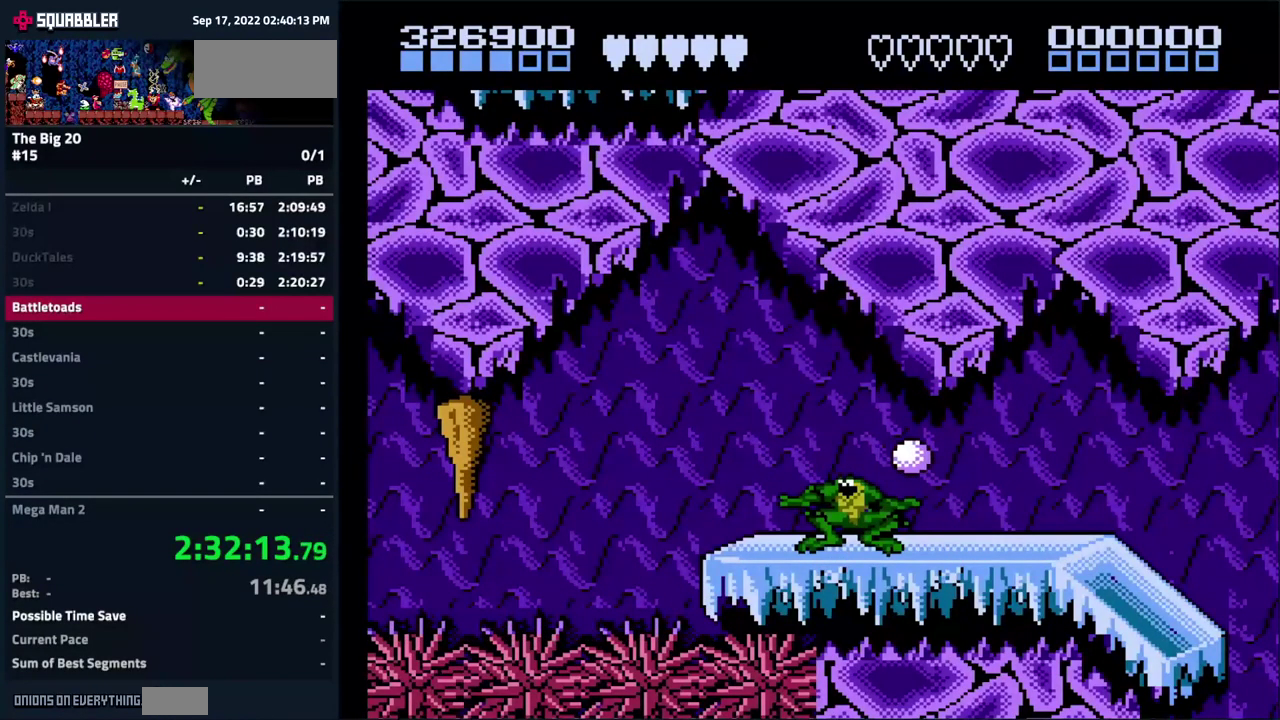
{"buttons": [], "events": [[50, "DPAD_DOWN", "up"], [50, "DPAD_RIGHT", "down"], [467, "DPAD_RIGHT", "up"]]}
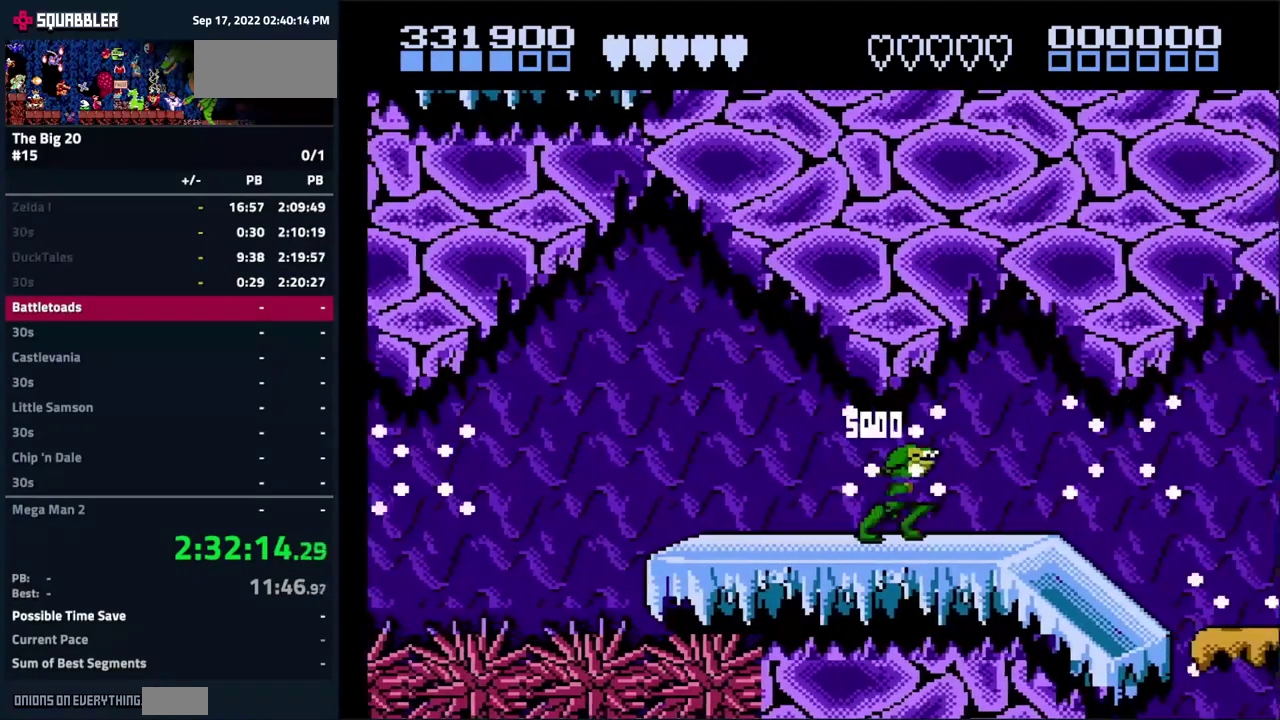
{"buttons": [], "events": [[150, "DPAD_RIGHT", "down"], [250, "DPAD_RIGHT", "up"]]}
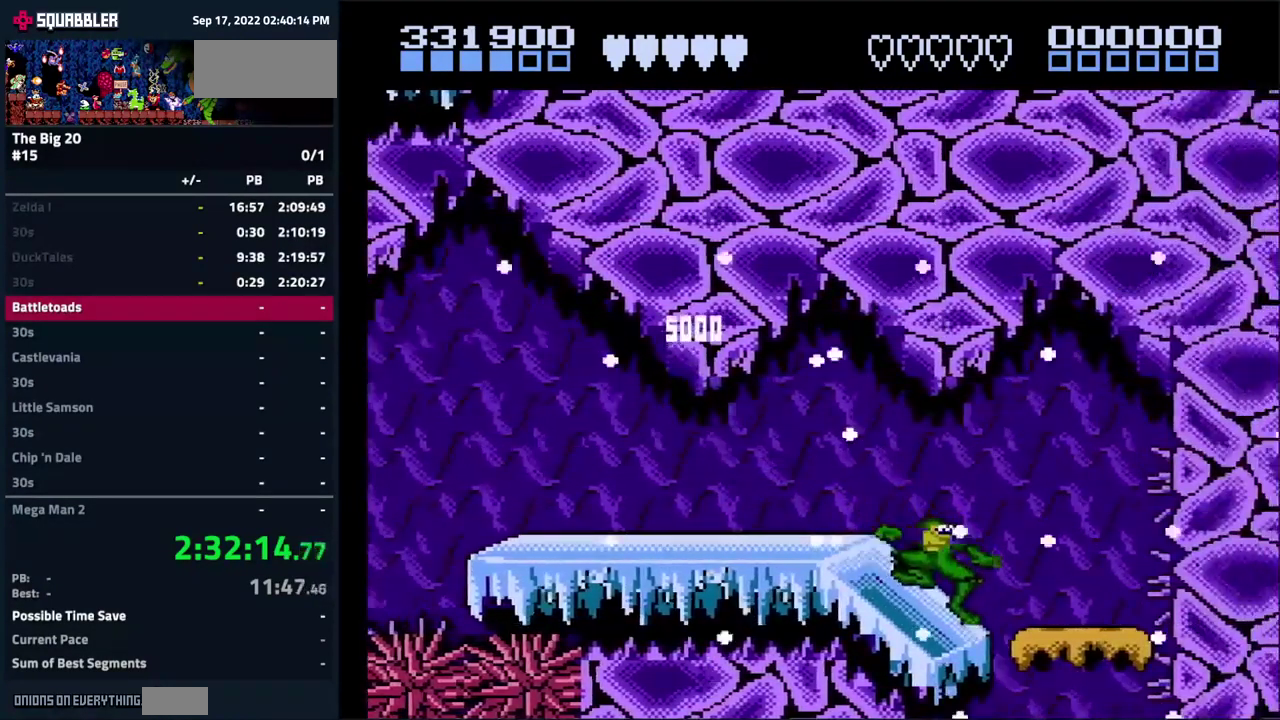
{"buttons": [], "events": []}
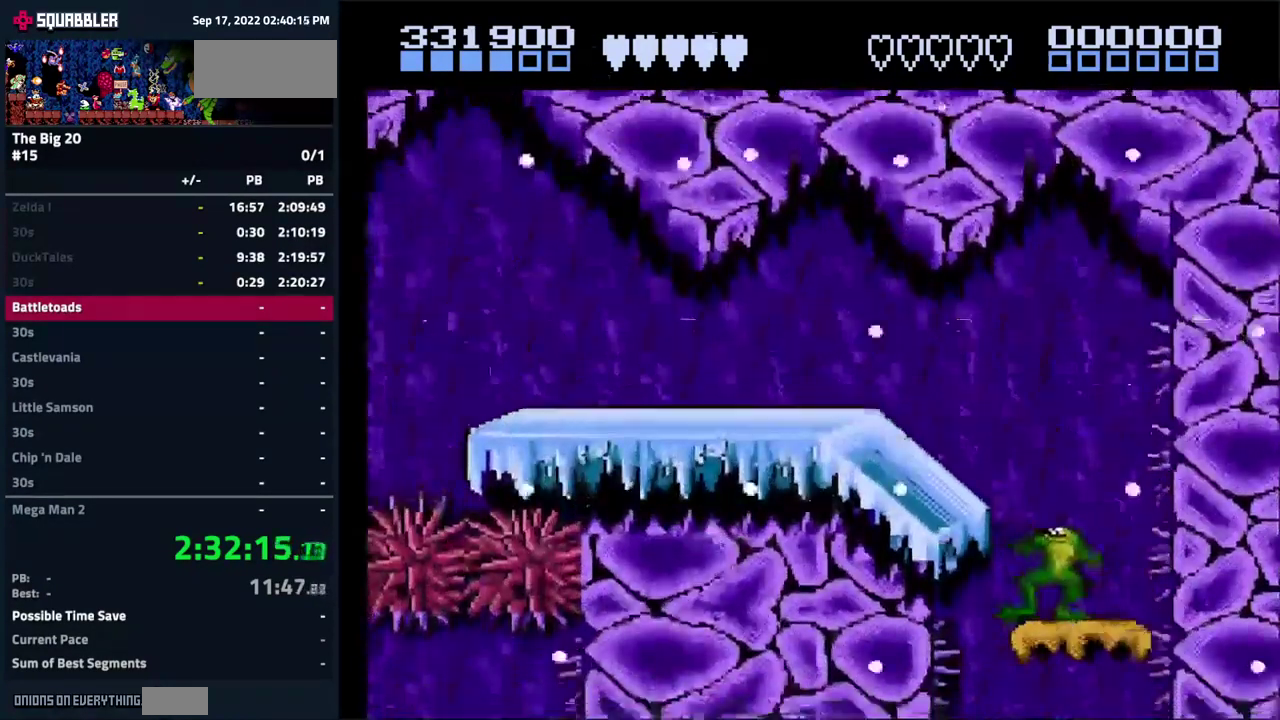
{"buttons": [], "events": []}